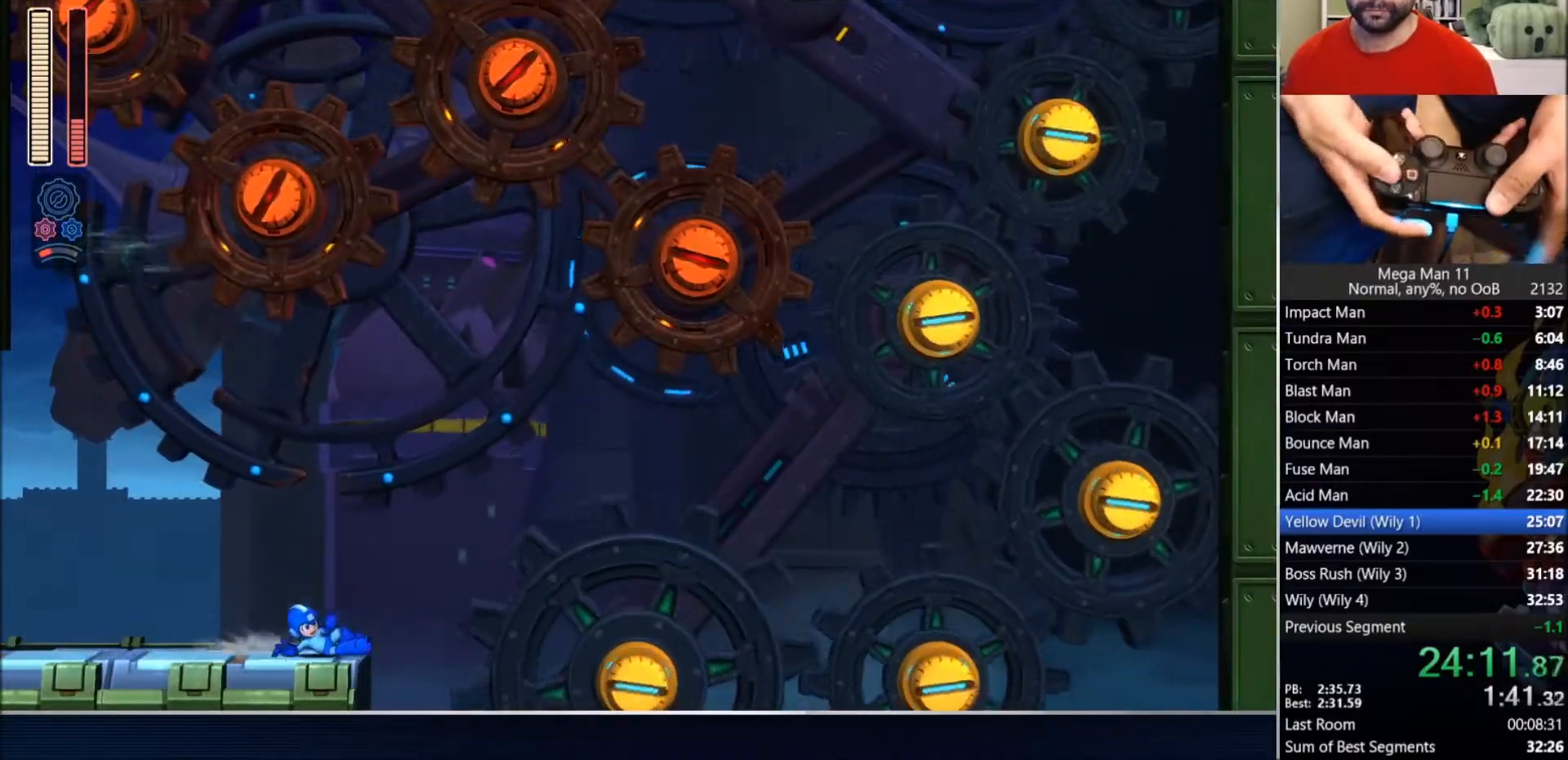
Gameplay with a controller (PlayStation layout); each line is a JSON object with the inputs held at the frame after it. "events" lists button and stick changes between this image and that frame as [ms after this image, input, new state], when the widget could be followed in between.
{"buttons": ["DPAD_UP", "DPAD_RIGHT"], "left_stick": "center", "right_stick": "center", "events": [[17, "DPAD_UP", "down"], [33, "L1", "down"], [33, "L2", "down"], [133, "DPAD_RIGHT", "up"], [183, "L1", "up"], [183, "L2", "up"], [417, "CROSS", "up"], [433, "CIRCLE", "up"], [450, "DPAD_RIGHT", "down"]]}
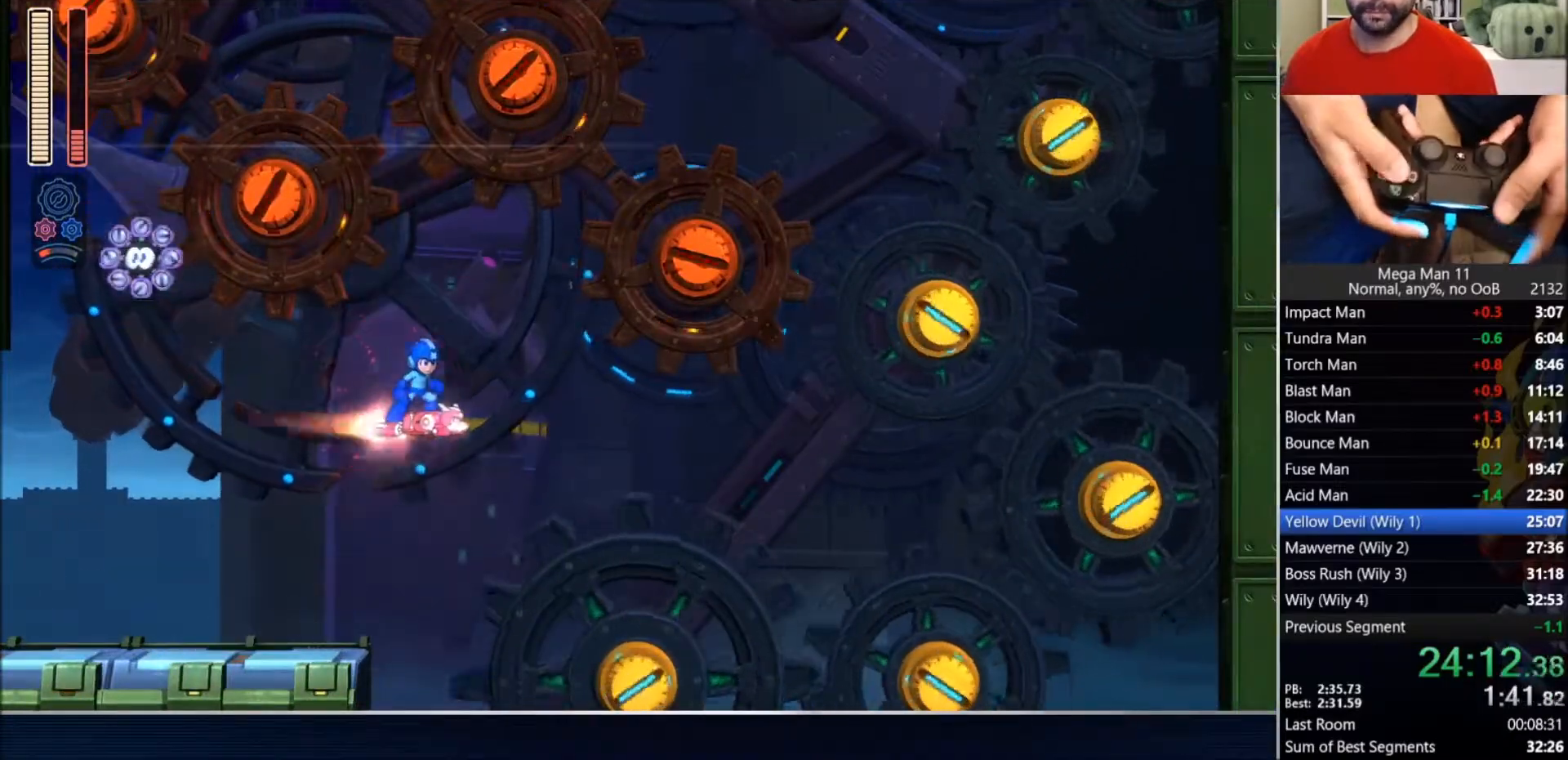
{"buttons": ["CROSS", "L1", "L2", "DPAD_UP", "DPAD_RIGHT"], "left_stick": "center", "right_stick": "center", "events": [[133, "DPAD_RIGHT", "up"], [267, "DPAD_RIGHT", "down"], [317, "CROSS", "down"], [350, "L2", "down"], [367, "L1", "down"]]}
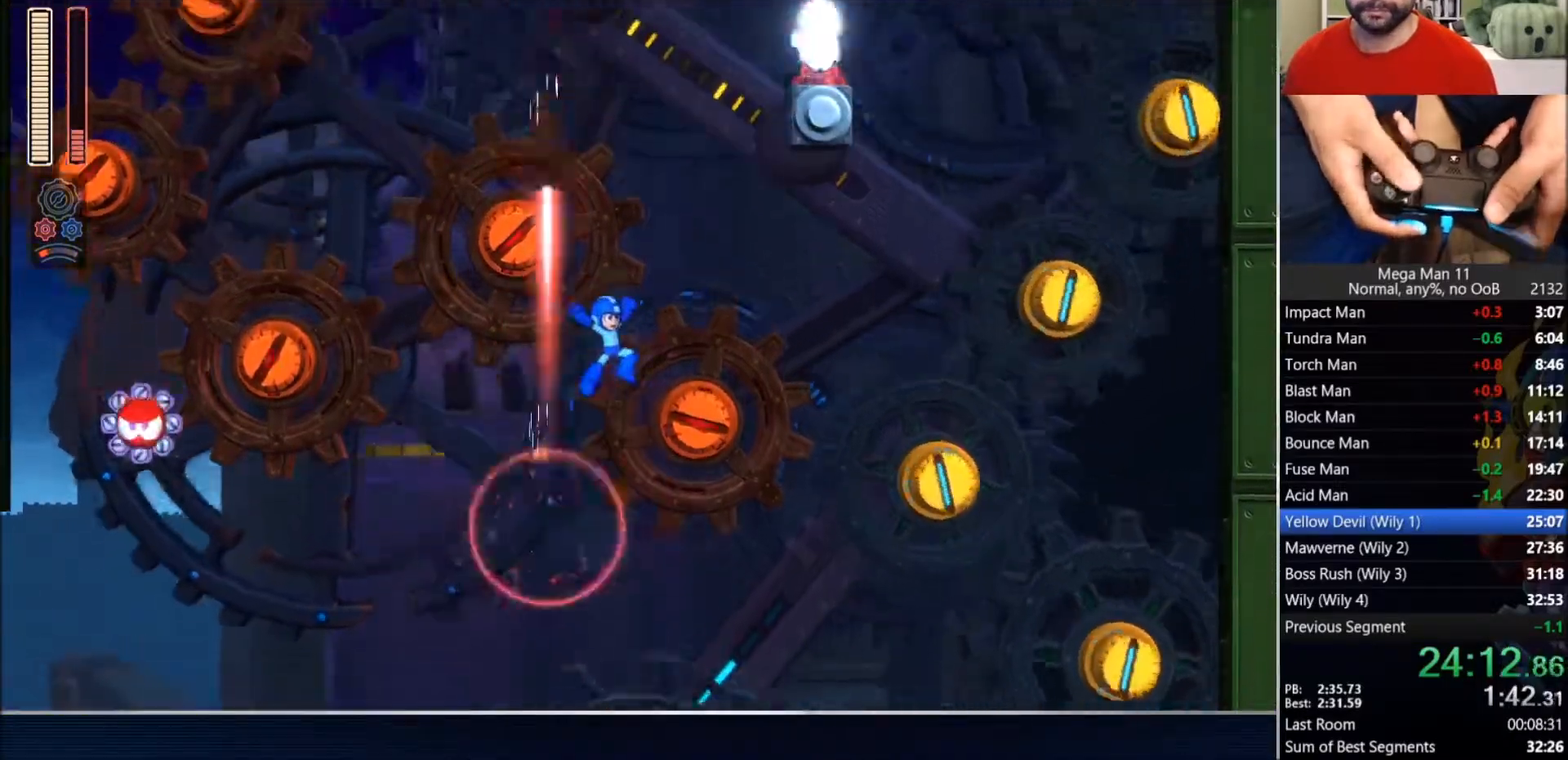
{"buttons": ["CROSS", "DPAD_UP", "DPAD_LEFT"], "left_stick": "center", "right_stick": "center"}
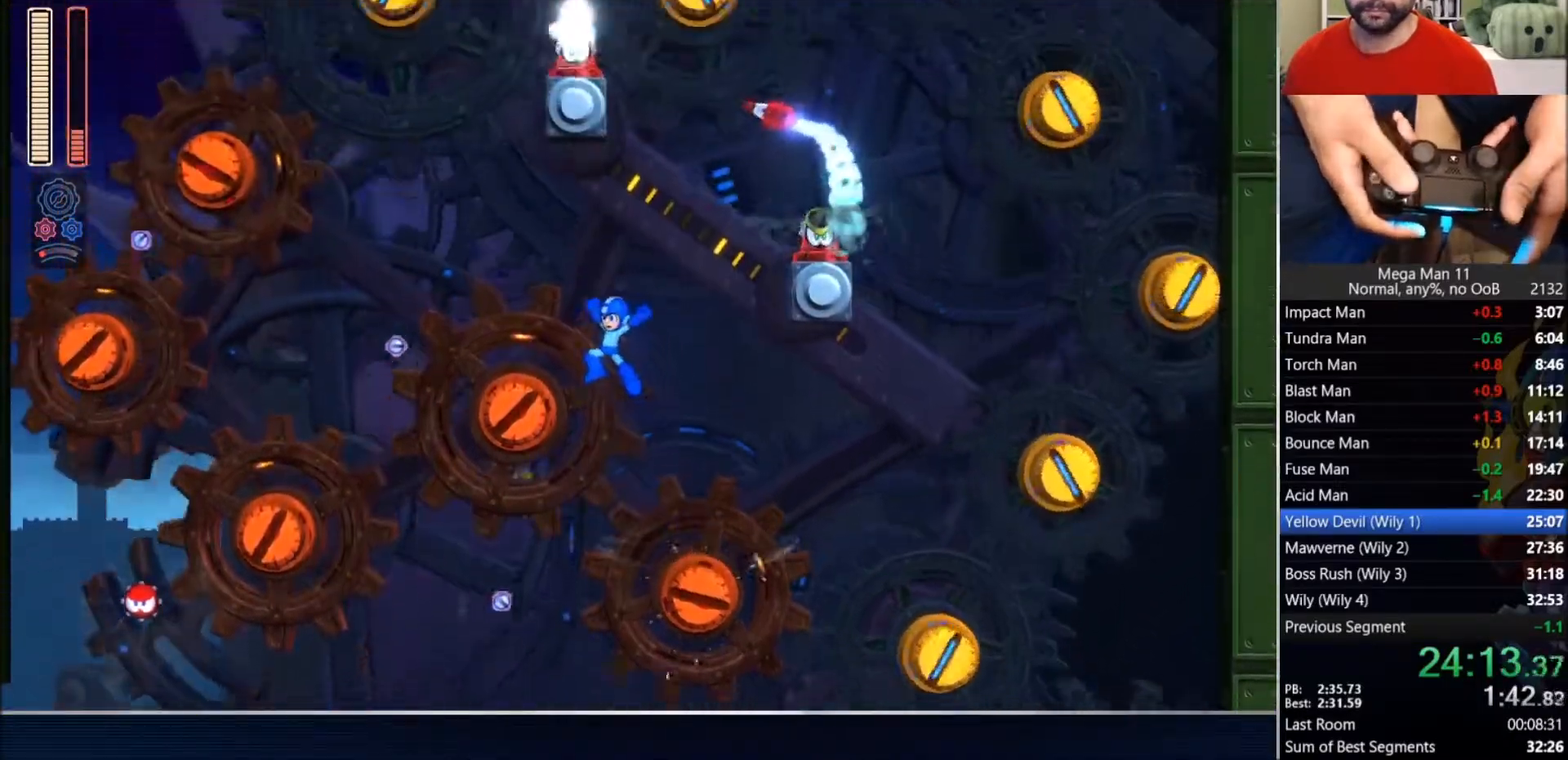
{"buttons": ["DPAD_UP", "DPAD_LEFT"], "left_stick": "center", "right_stick": "center", "events": [[83, "CROSS", "up"], [183, "DPAD_UP", "up"], [250, "DPAD_UP", "down"], [283, "CROSS", "down"], [317, "L1", "down"], [317, "L2", "down"], [450, "L1", "up"], [450, "L2", "up"], [500, "CROSS", "up"]]}
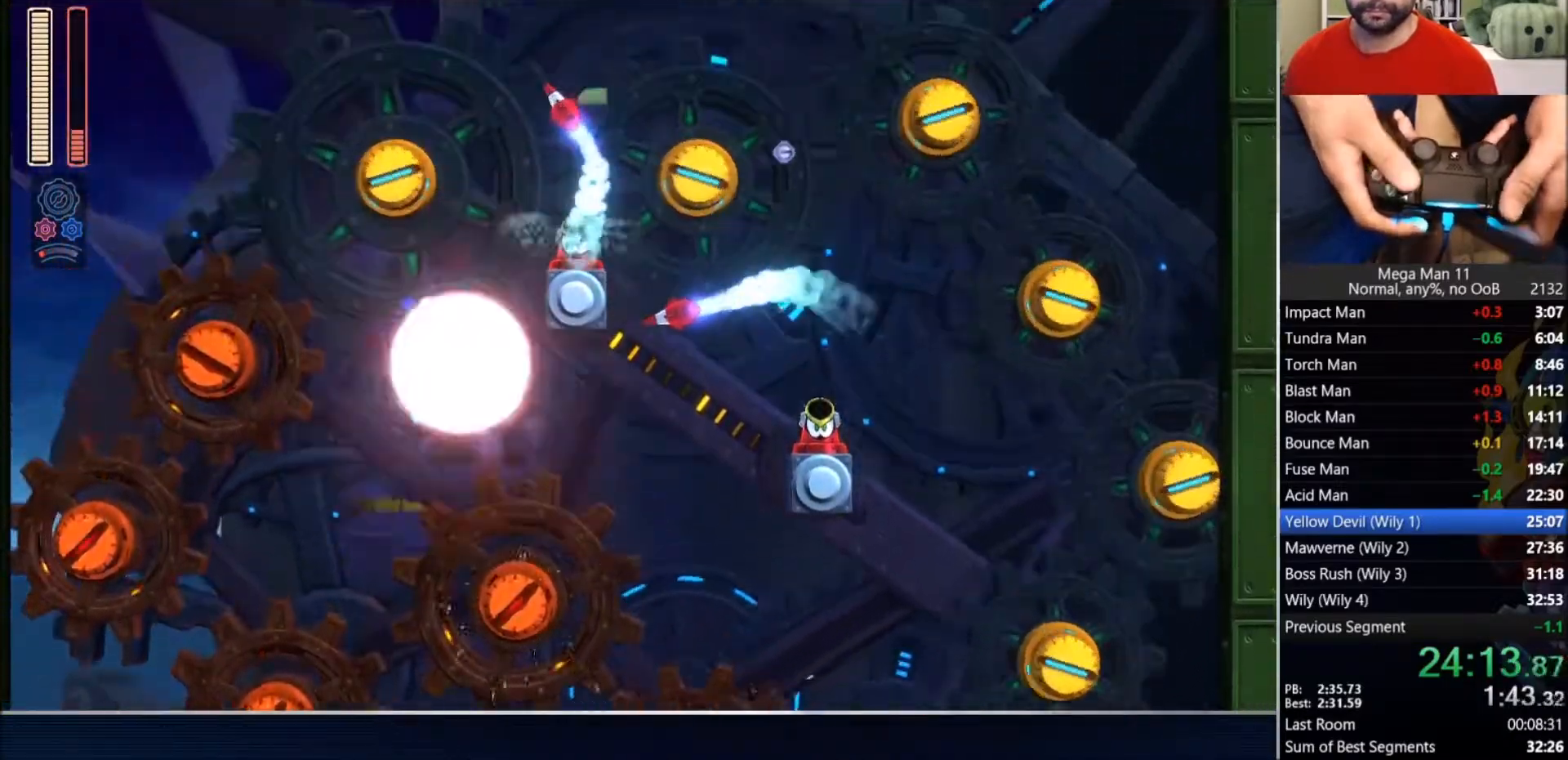
{"buttons": ["DPAD_UP", "DPAD_LEFT"], "left_stick": "center", "right_stick": "center", "events": [[83, "DPAD_UP", "up"], [250, "CROSS", "down"], [250, "DPAD_UP", "down"], [300, "L1", "down"], [300, "L2", "down"], [367, "CROSS", "up"], [467, "L1", "up"], [467, "L2", "up"]]}
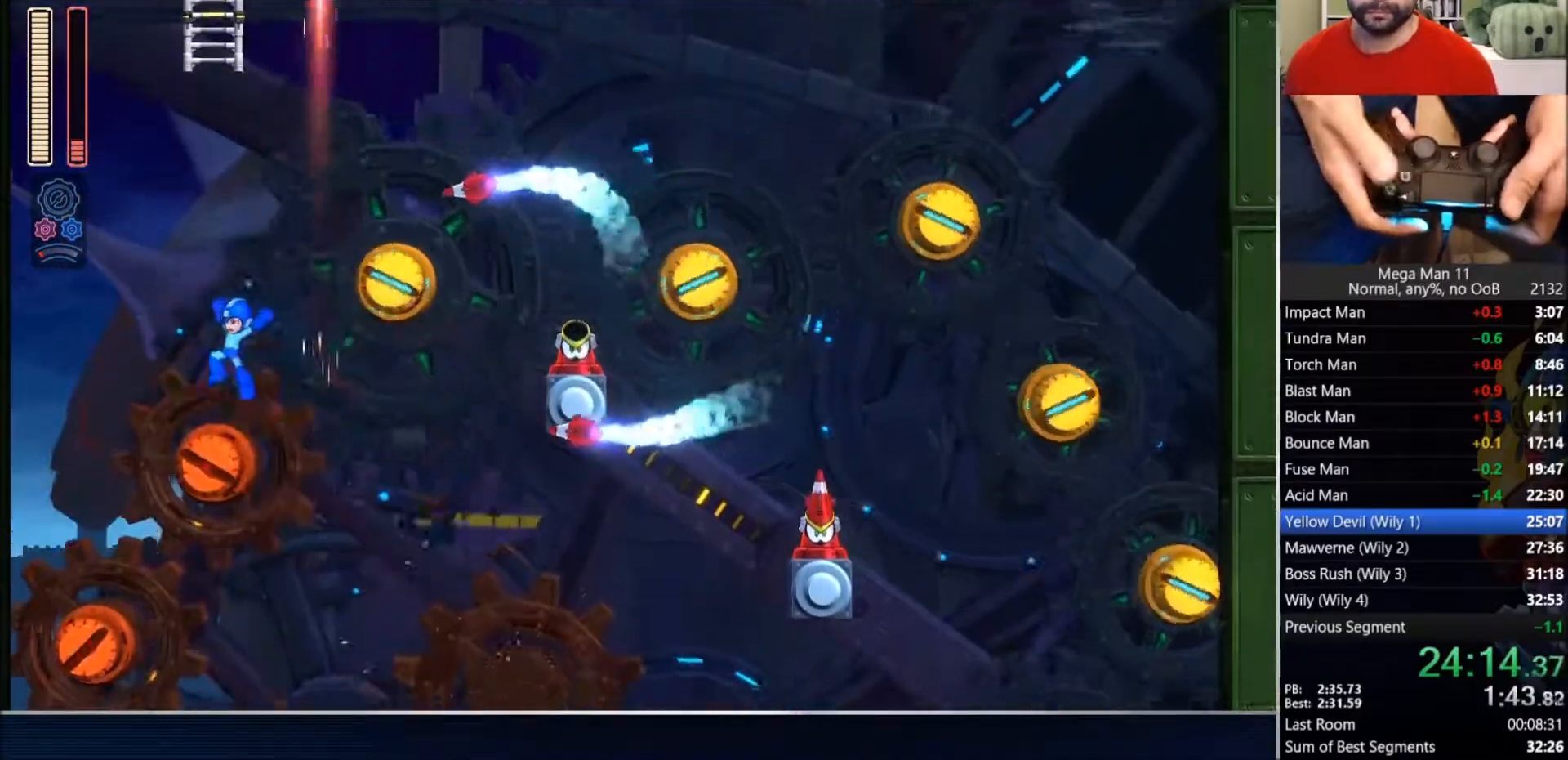
{"buttons": [], "left_stick": "center", "right_stick": "center", "events": [[33, "DPAD_LEFT", "up"], [117, "CROSS", "down"], [183, "L1", "down"], [183, "L2", "down"], [400, "L1", "up"], [417, "DPAD_UP", "up"], [417, "L2", "up"], [433, "CROSS", "up"]]}